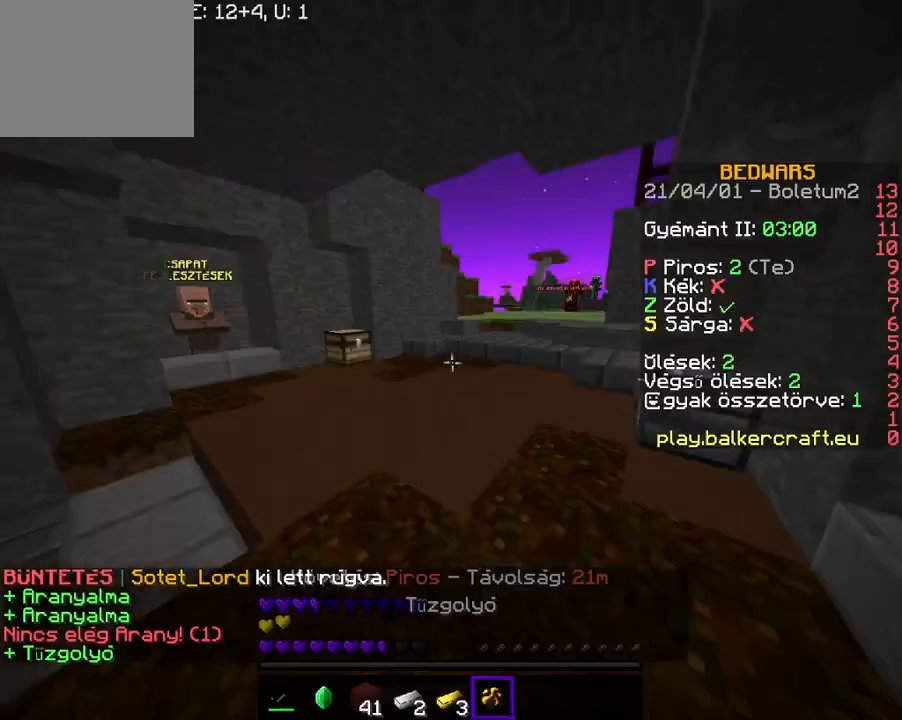
Gameplay with keyboard; each line is a JSON object with the keys held at the frame after it. "events" lists presses ("down") and releases ("up") of "a", "d", "s" and "w" between this image and that frame as [ms after this image, input, new state], when the widget could be followed in between. No other keys are recorded. Mouse input is not recorded.
{"keys": ["w"], "events": [[100, "w", "down"], [167, "w", "up"], [233, "w", "down"]]}
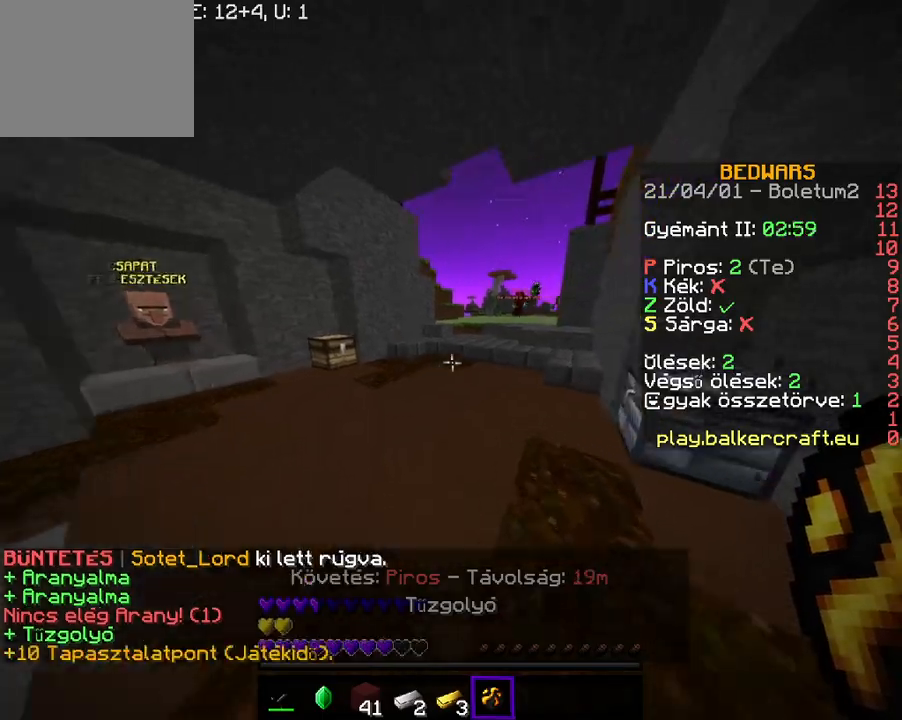
{"keys": ["w"], "events": []}
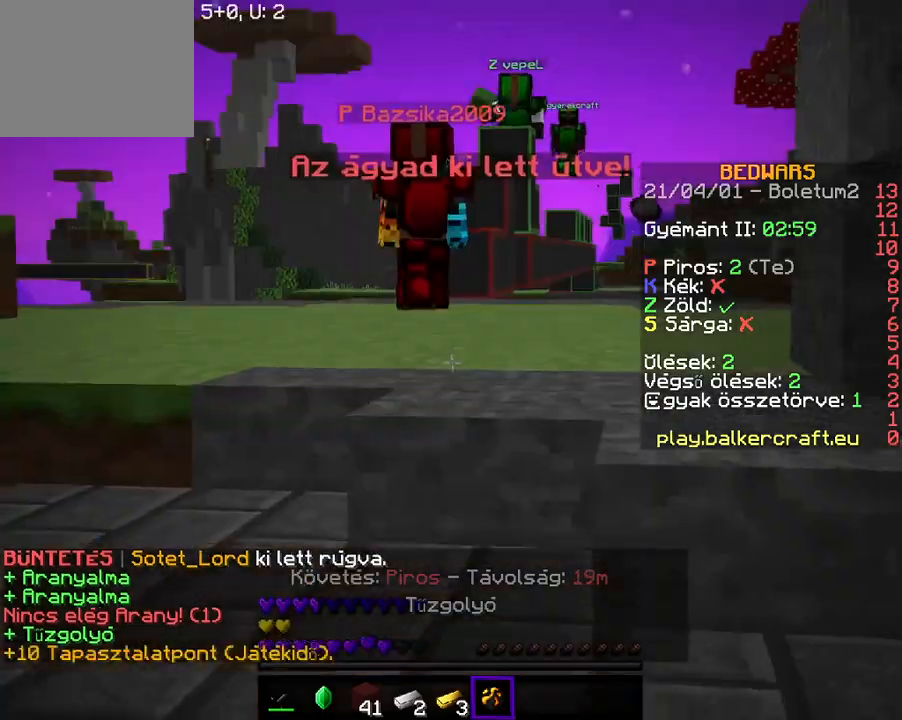
{"keys": ["w"], "events": []}
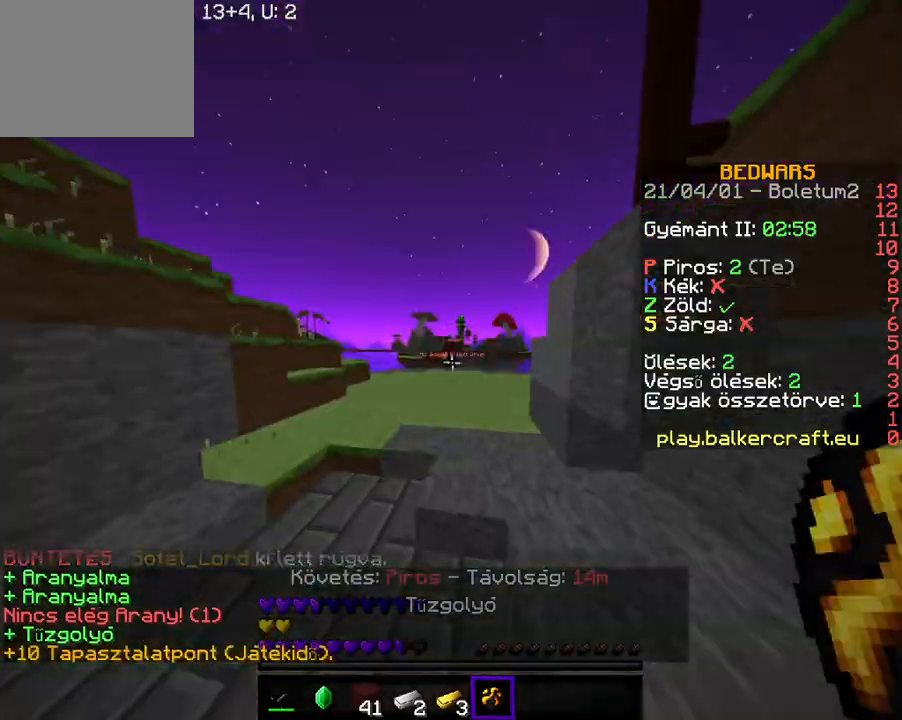
{"keys": ["w"], "events": [[67, "d", "down"], [333, "d", "up"]]}
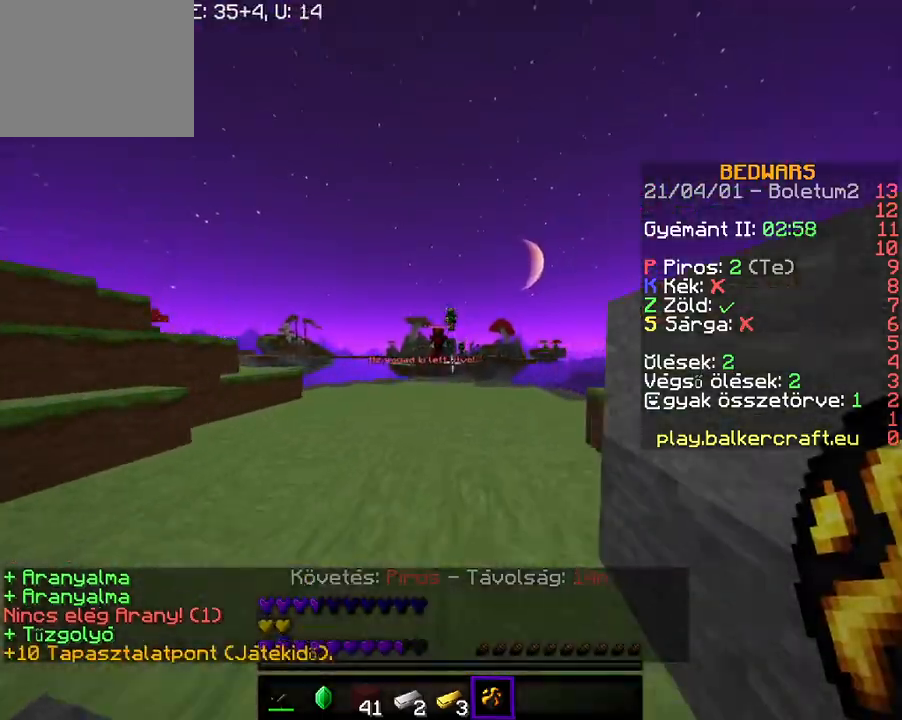
{"keys": ["w"], "events": []}
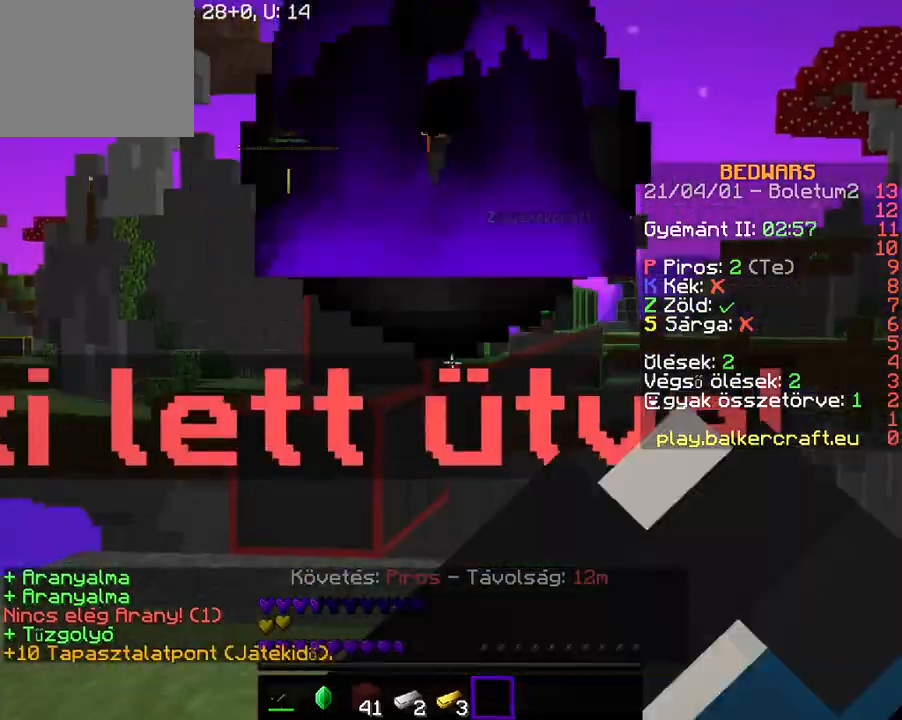
{"keys": [], "events": [[367, "w", "up"]]}
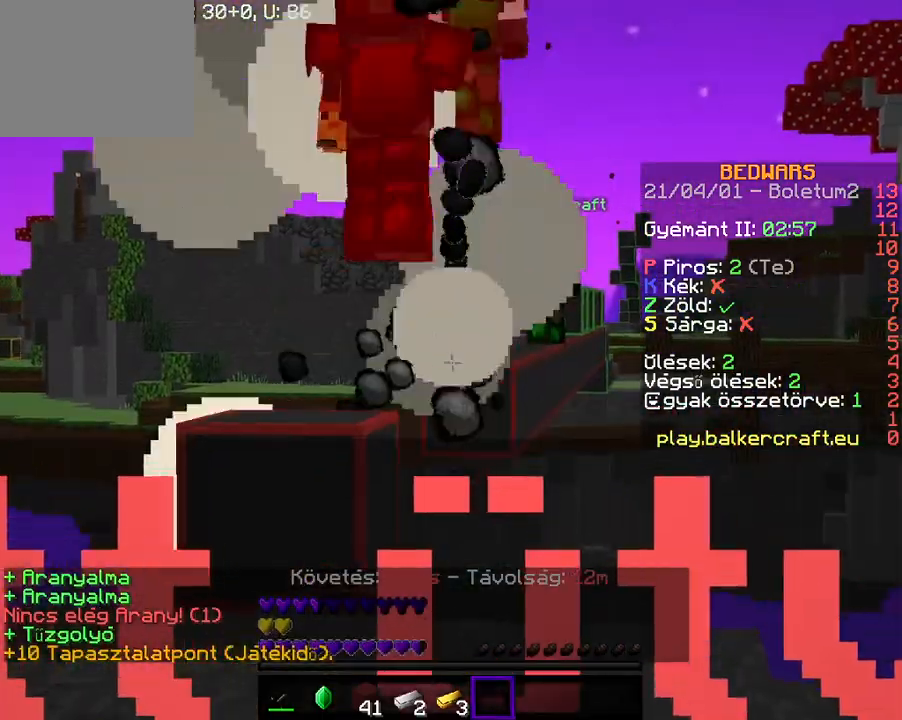
{"keys": [], "events": []}
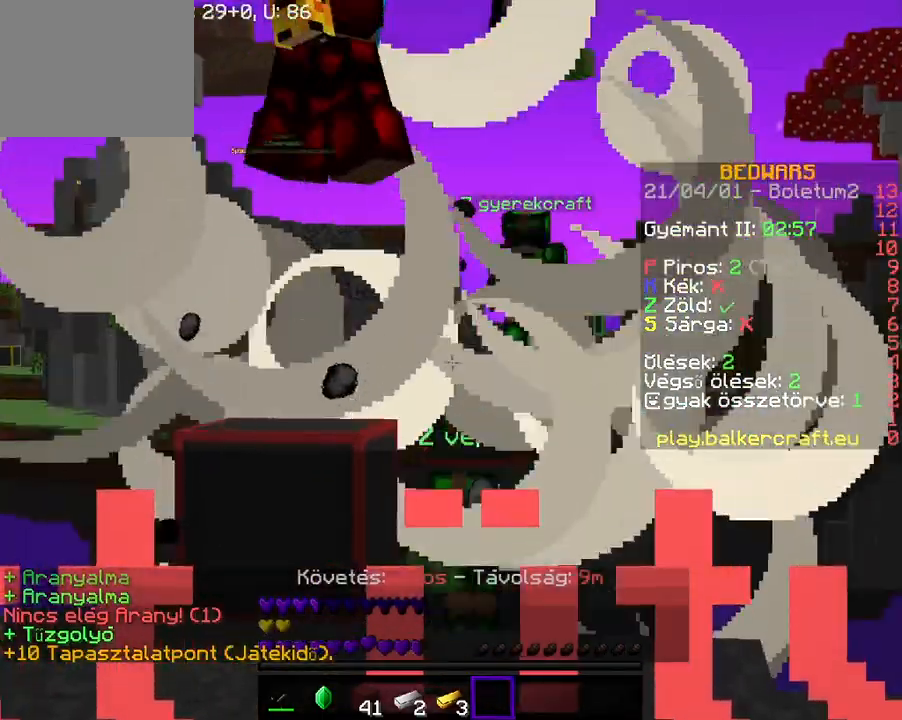
{"keys": [], "events": []}
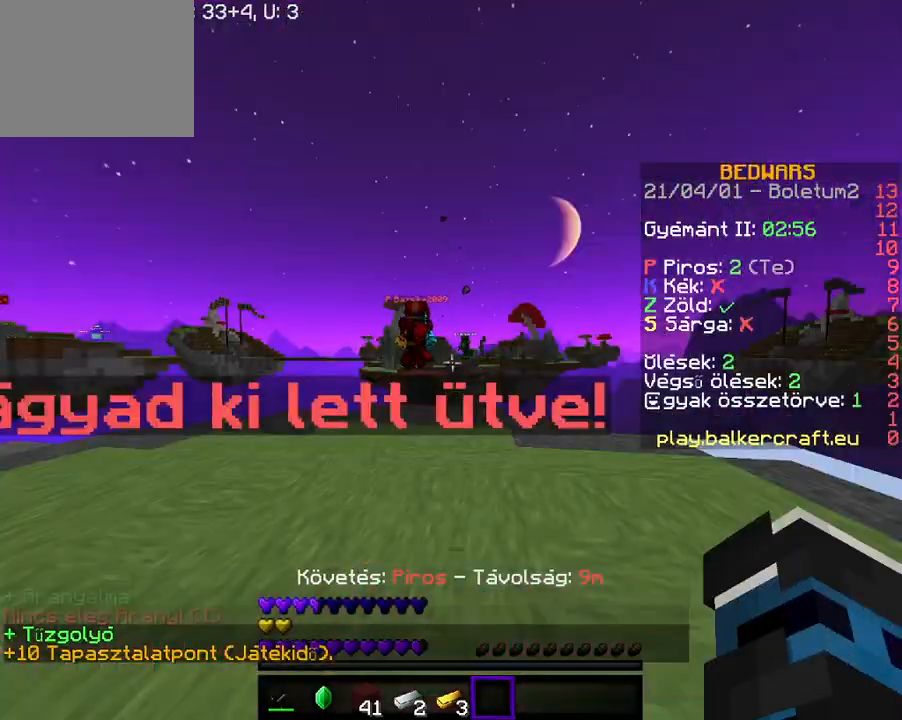
{"keys": [], "events": []}
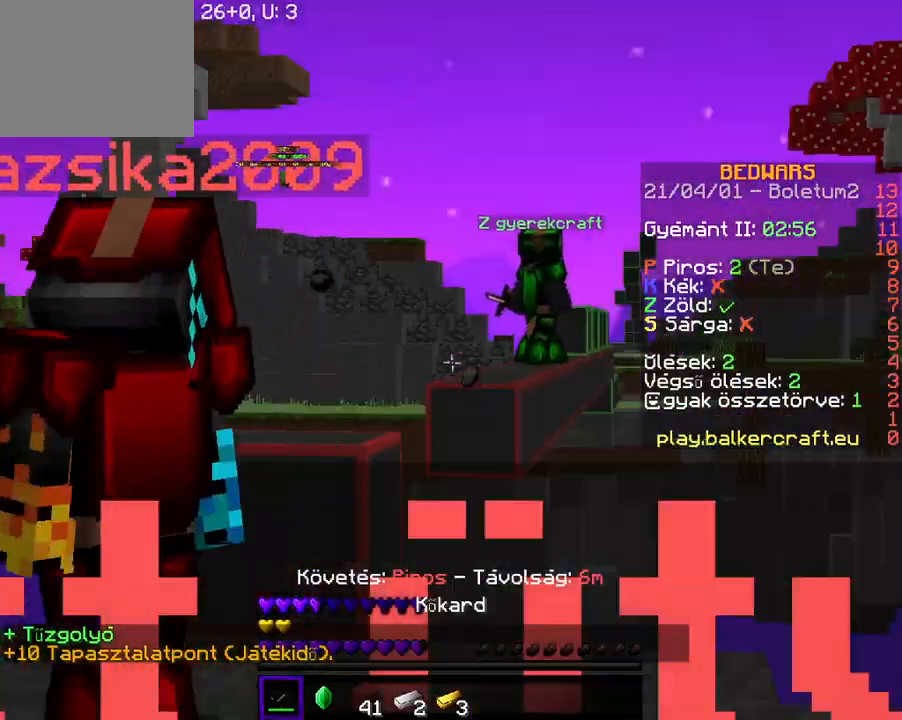
{"keys": ["w"], "events": [[267, "w", "down"], [333, "w", "up"], [400, "w", "down"]]}
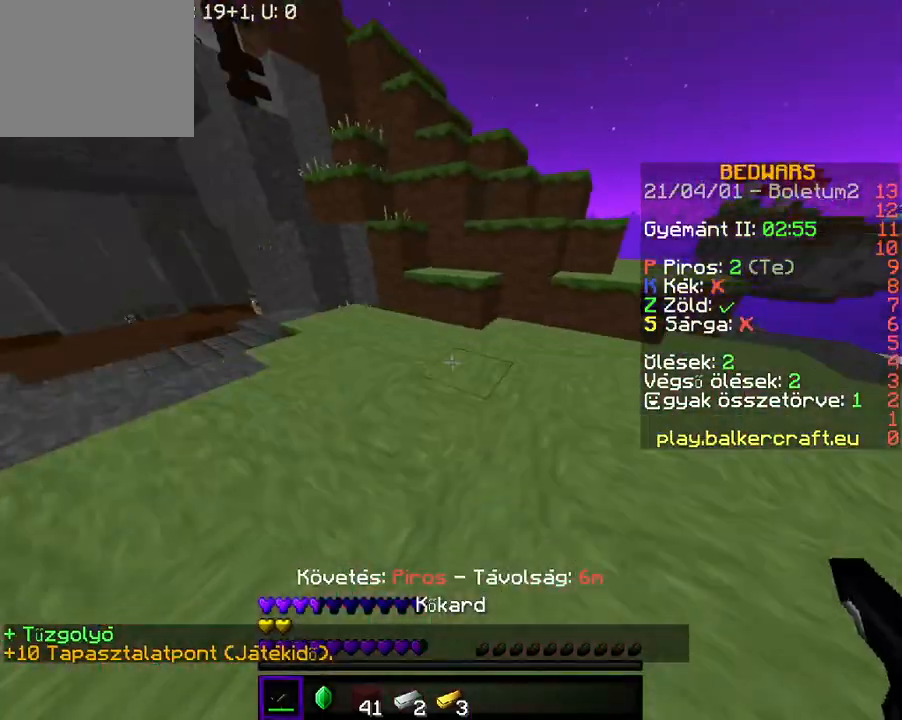
{"keys": ["w"], "events": []}
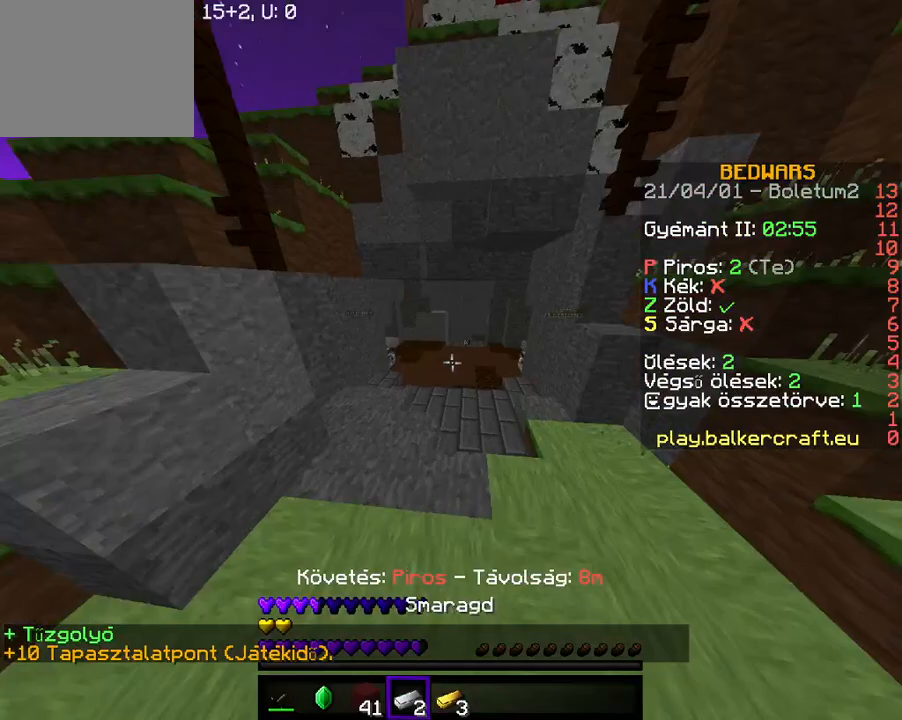
{"keys": ["w"], "events": []}
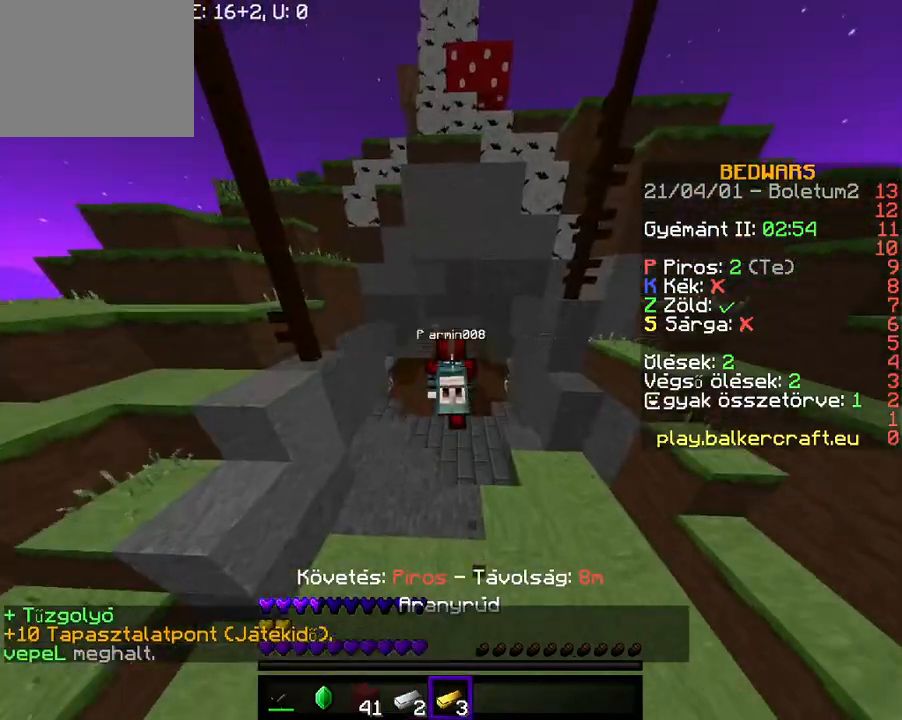
{"keys": ["w"], "events": []}
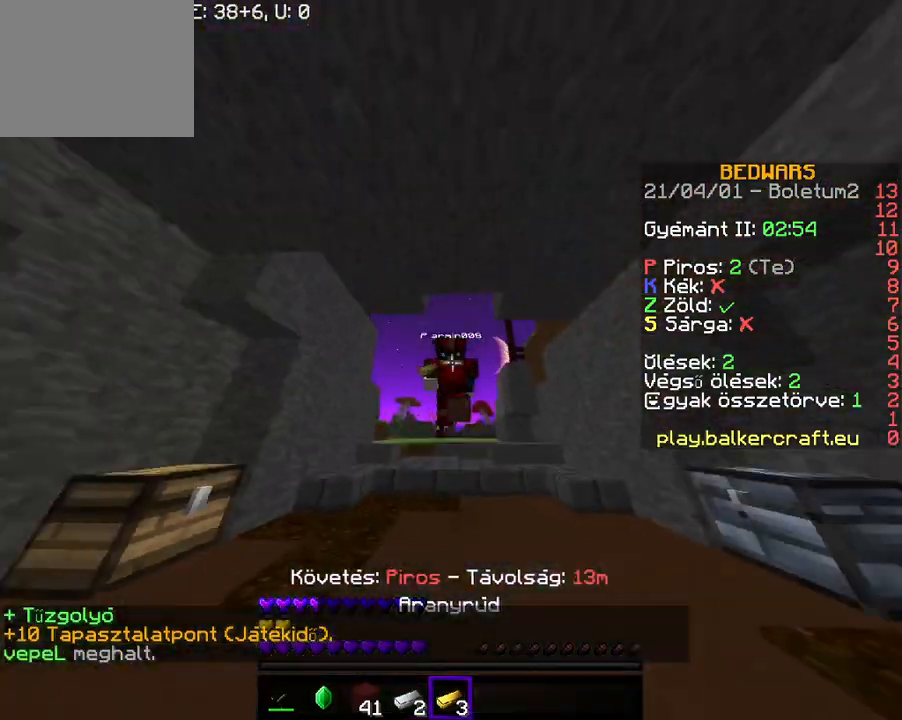
{"keys": ["w"], "events": []}
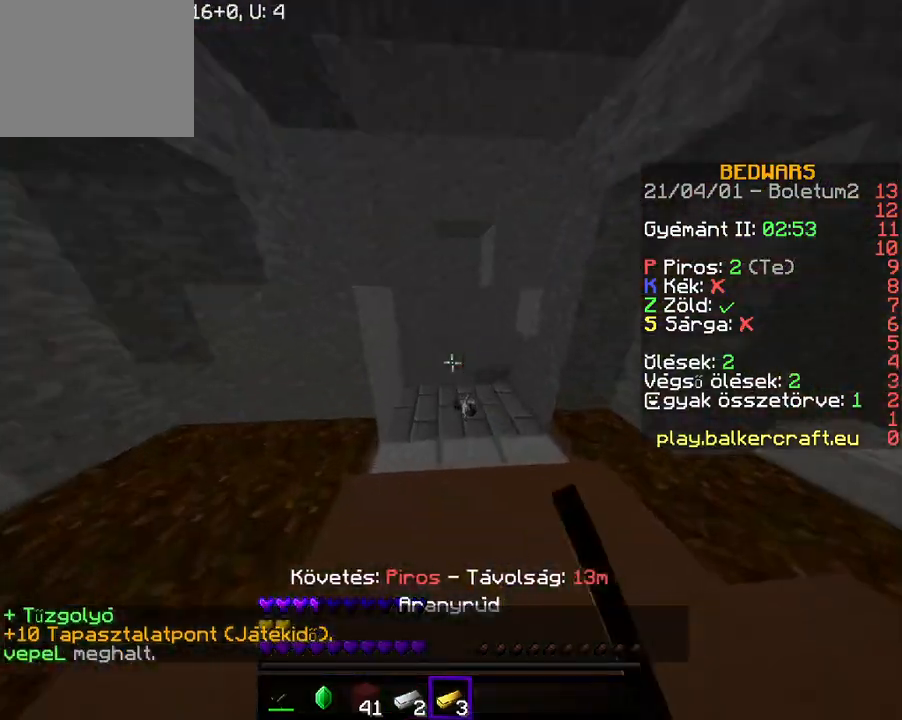
{"keys": ["a", "w"], "events": [[400, "a", "down"]]}
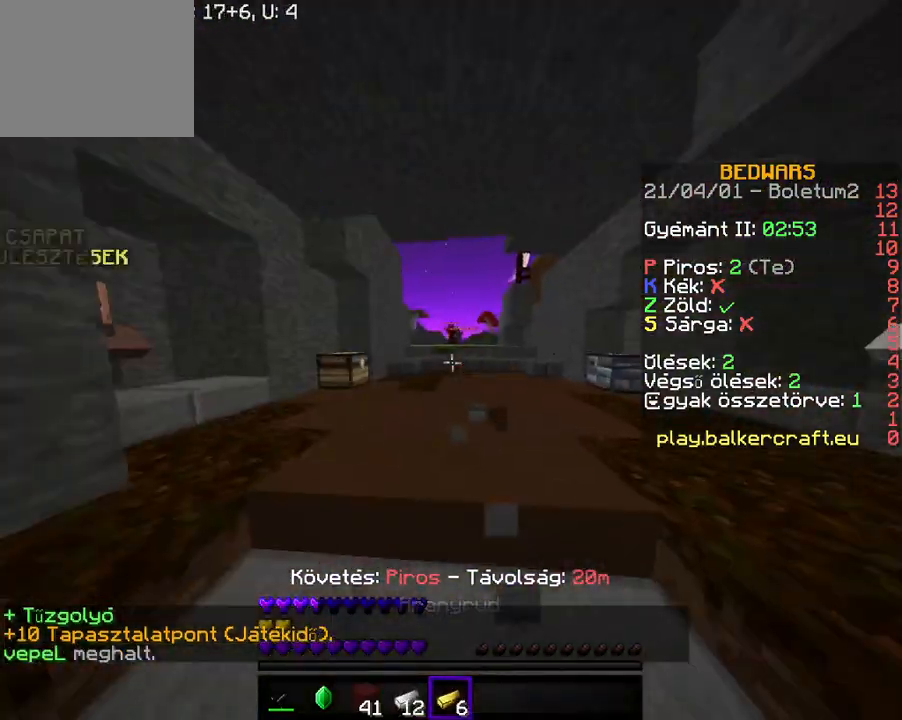
{"keys": ["w"], "events": [[167, "a", "up"]]}
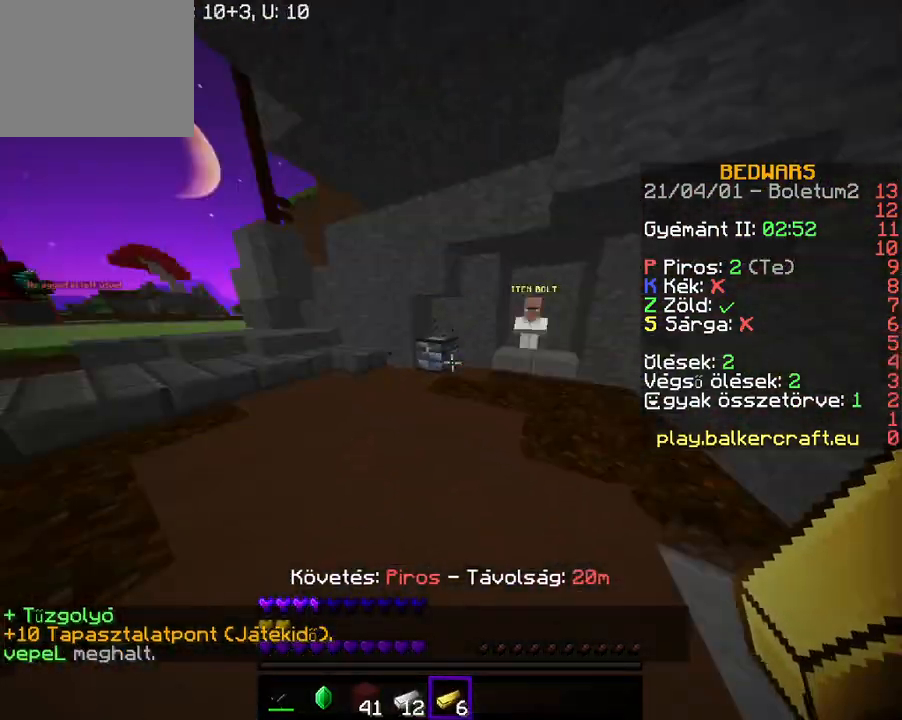
{"keys": [], "events": [[333, "w", "up"]]}